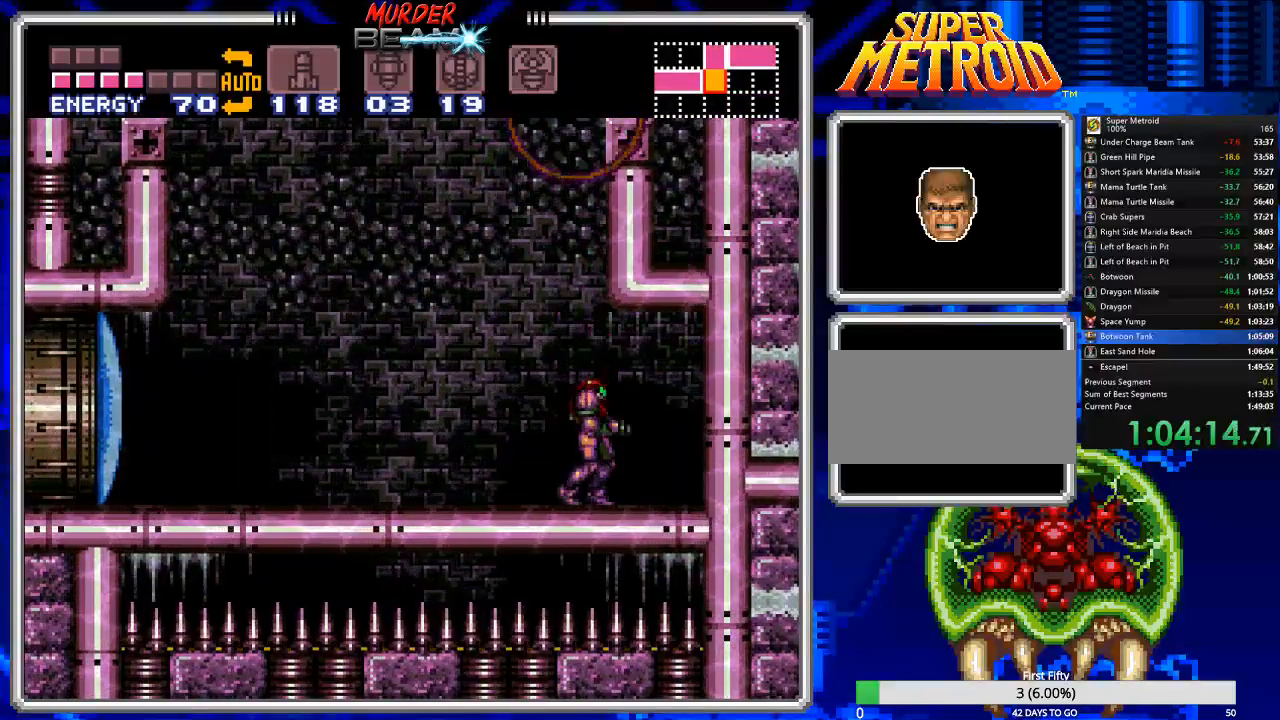
Gameplay with a controller (Nintendo layout); each line is a JSON object with the inputs held at the frame after it. "events" lists button and stick changes between this image and that frame as [ms after this image, input, new state], when the widget could be followed in between. Not read: L3 R3 SELECT.
{"buttons": ["DPAD_LEFT"], "events": [[17, "DPAD_RIGHT", "down"], [350, "DPAD_RIGHT", "up"], [417, "B", "up"], [450, "DPAD_LEFT", "down"]]}
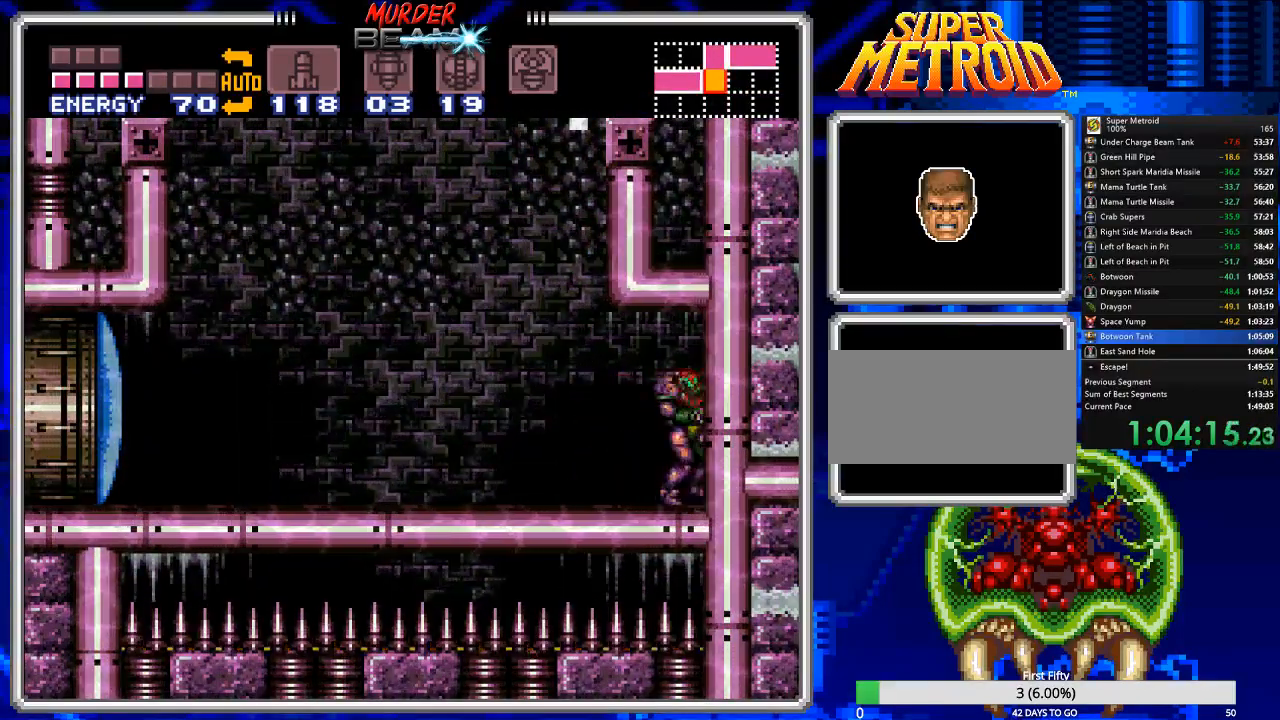
{"buttons": [], "events": [[17, "DPAD_LEFT", "up"], [83, "X", "down"], [167, "X", "up"]]}
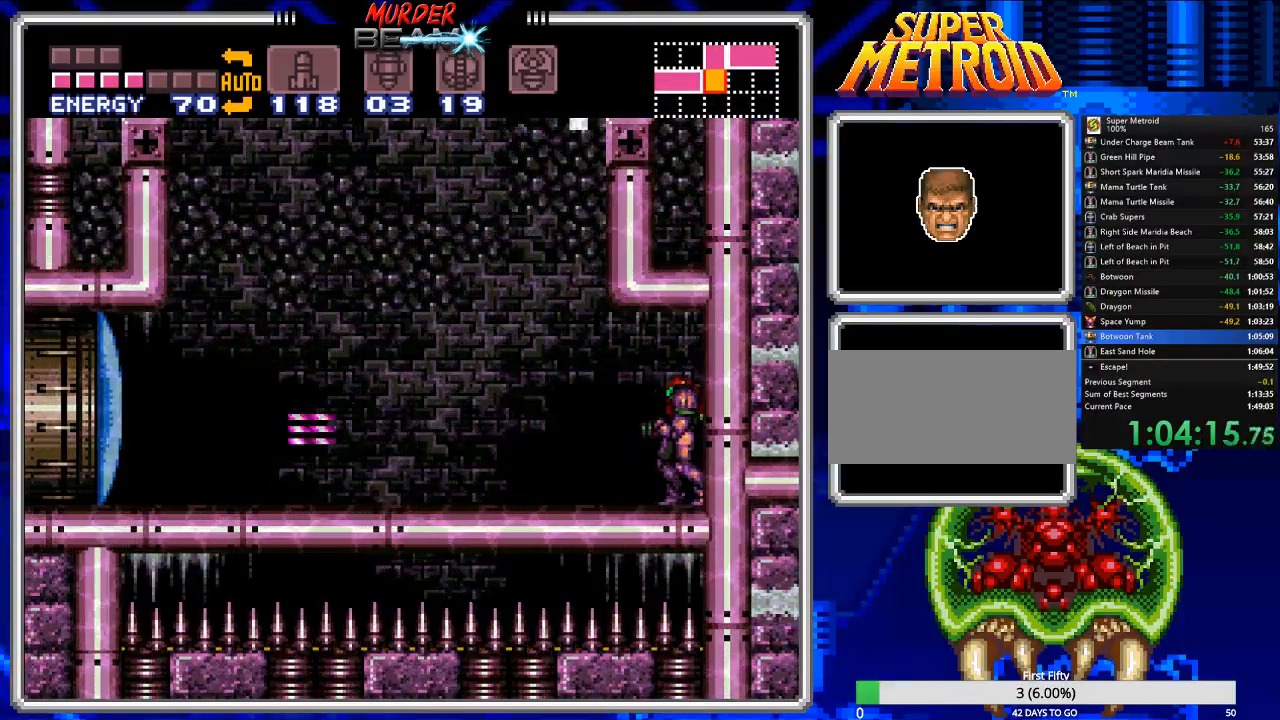
{"buttons": [], "events": []}
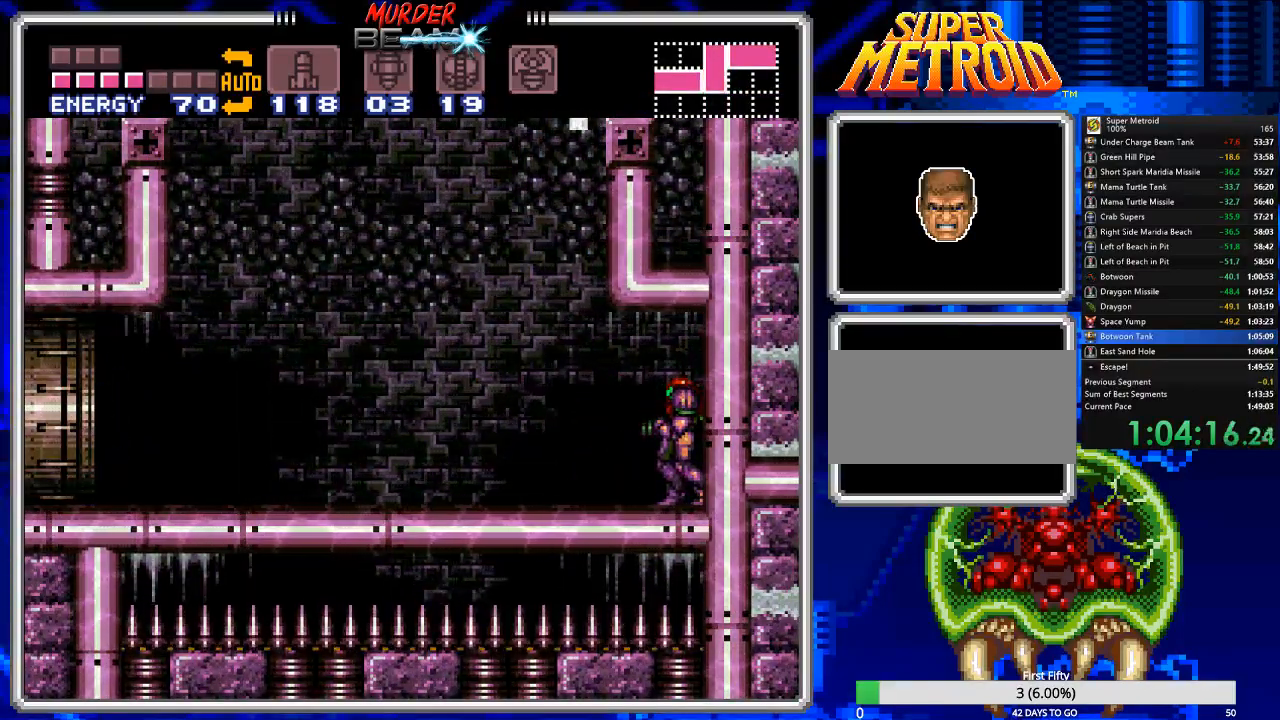
{"buttons": ["B", "DPAD_LEFT"], "events": [[17, "B", "down"], [83, "DPAD_LEFT", "down"]]}
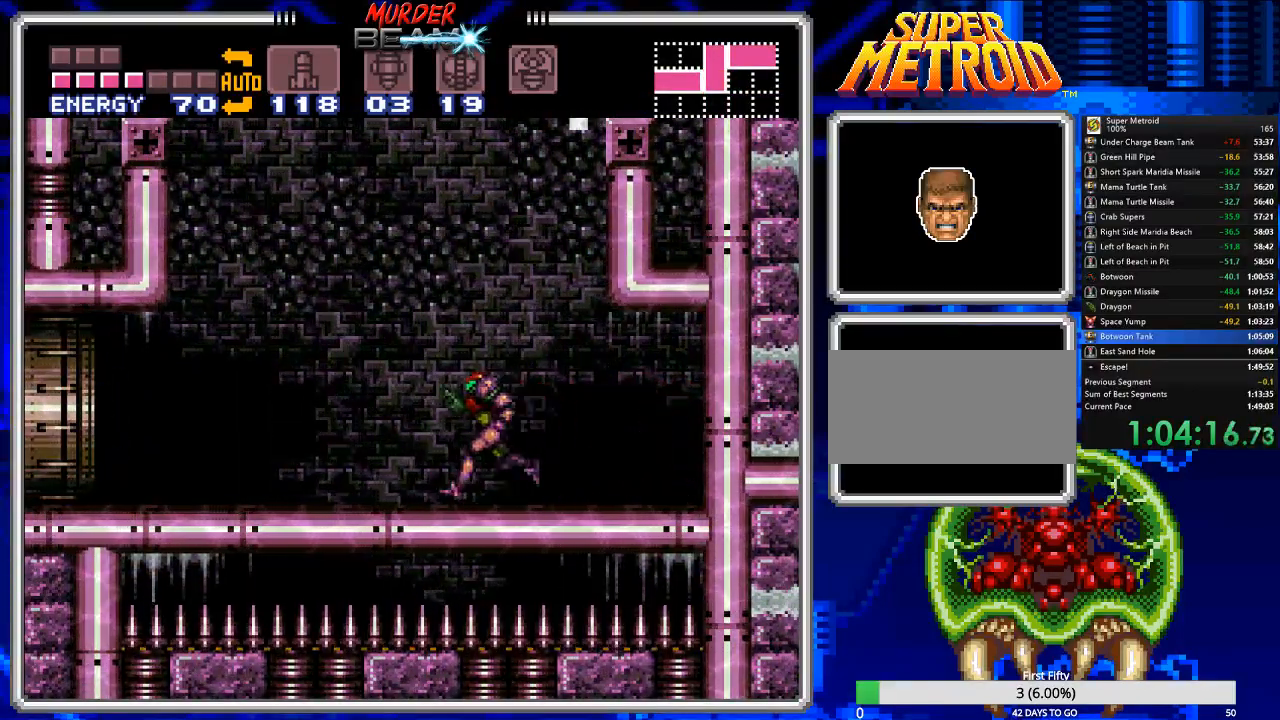
{"buttons": ["B", "DPAD_LEFT"], "events": []}
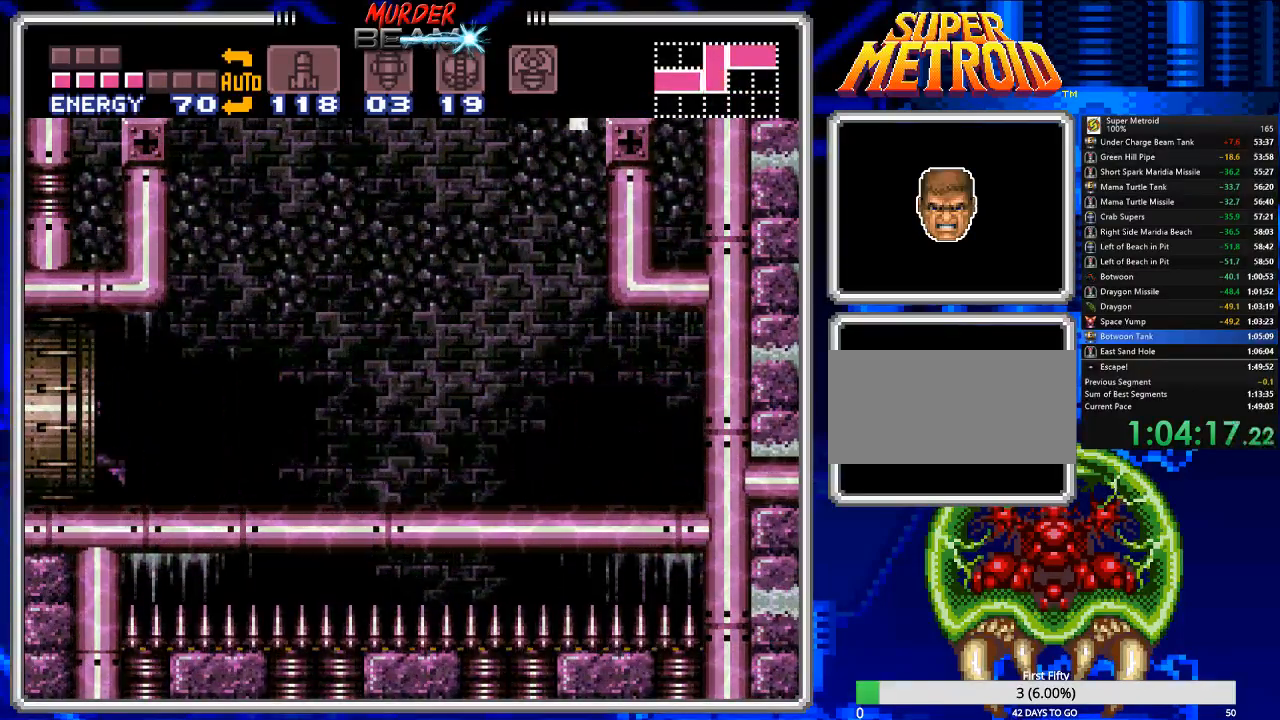
{"buttons": ["B", "DPAD_LEFT"], "events": []}
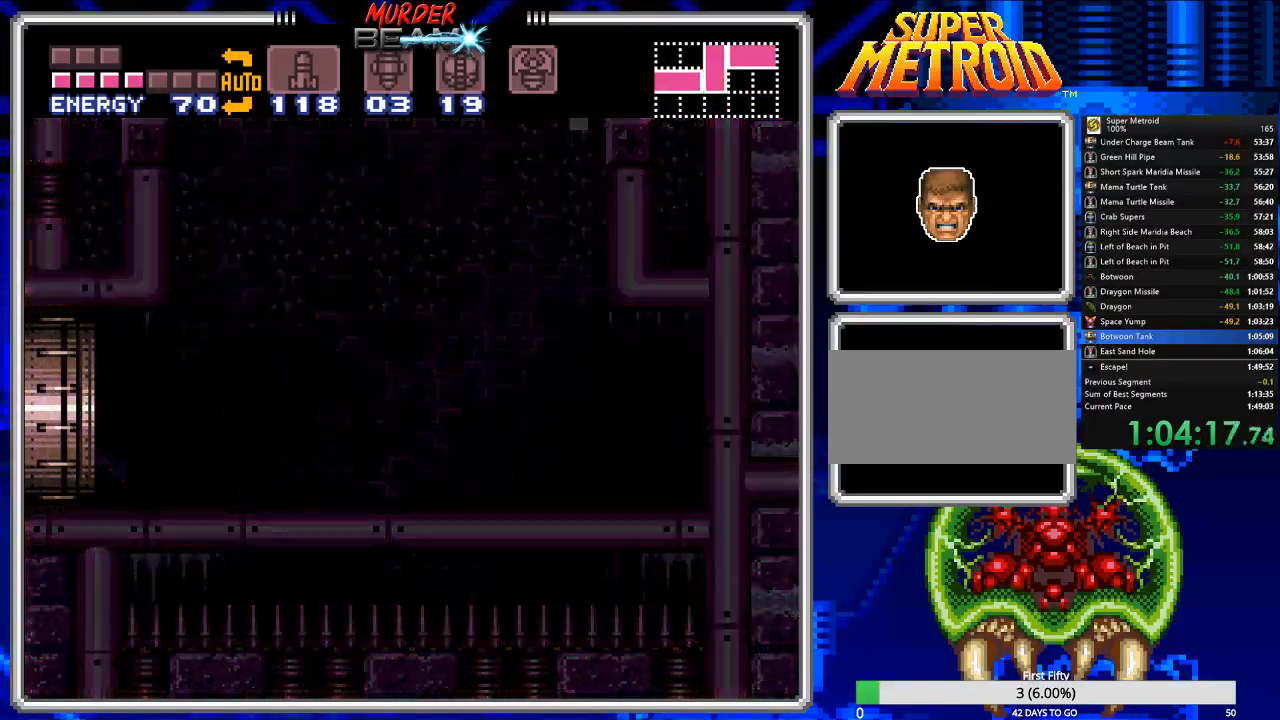
{"buttons": ["B", "DPAD_LEFT"], "events": []}
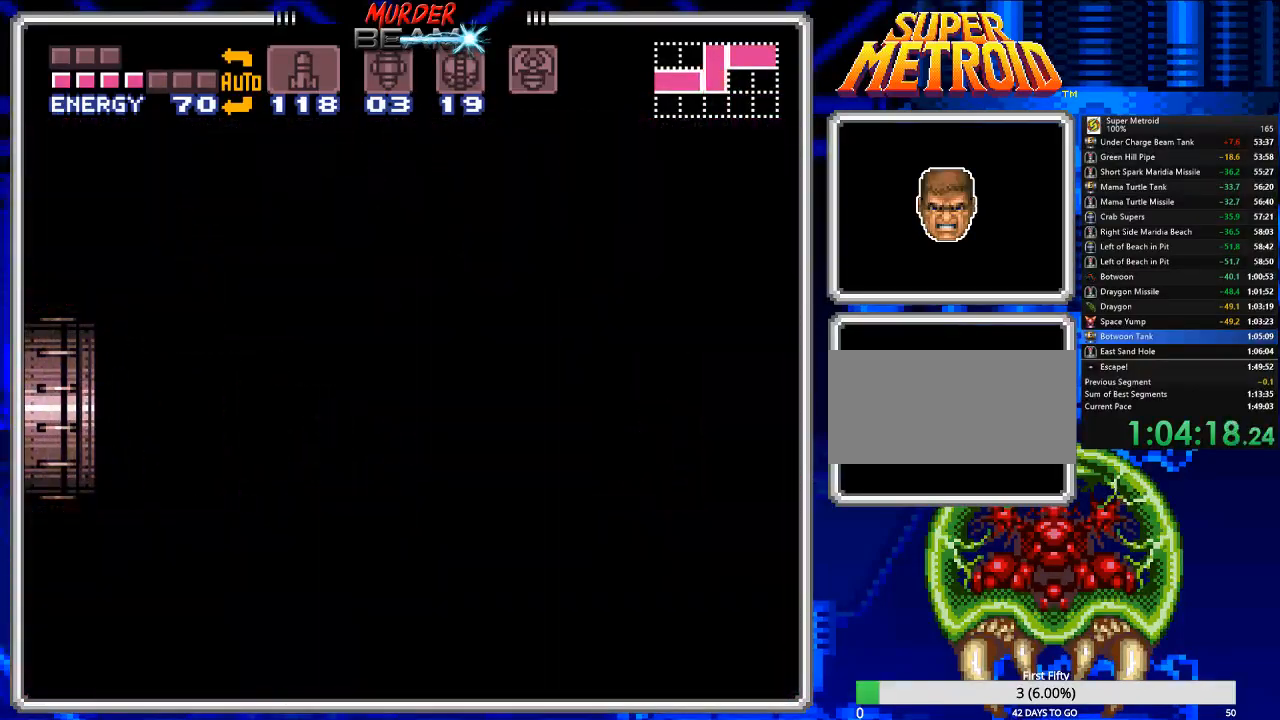
{"buttons": ["B", "DPAD_LEFT"], "events": []}
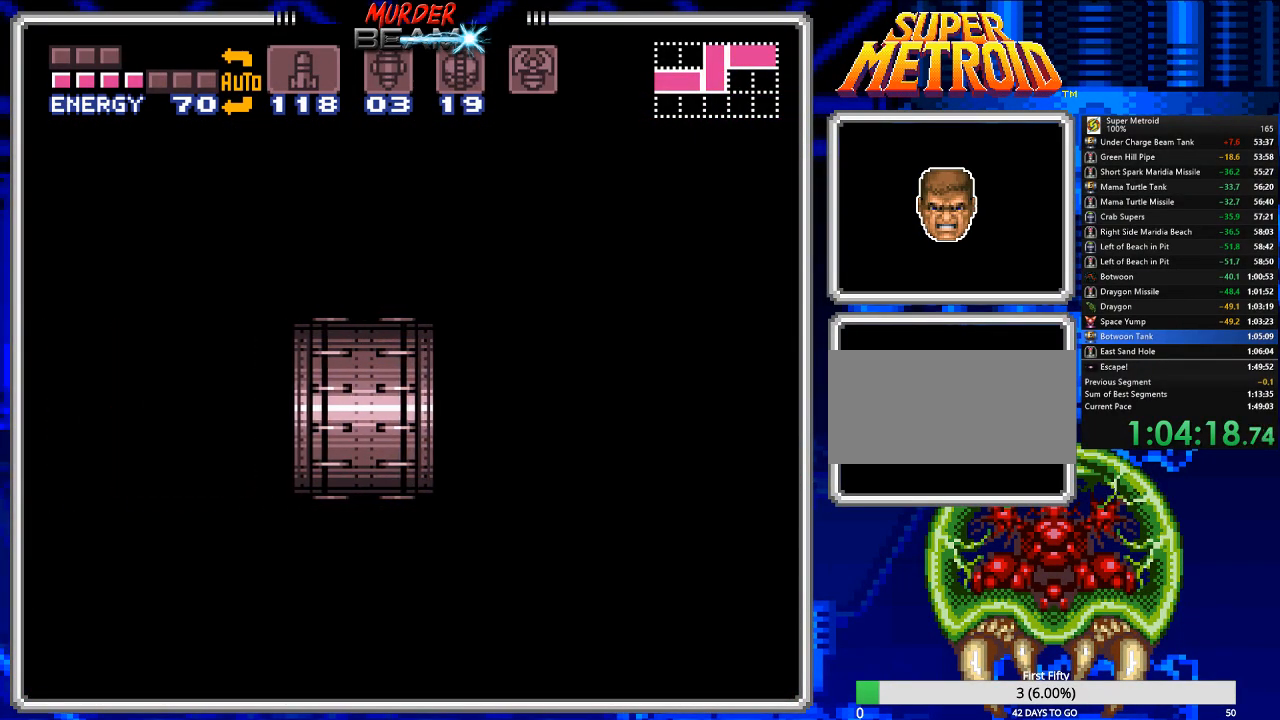
{"buttons": ["B", "DPAD_LEFT"], "events": []}
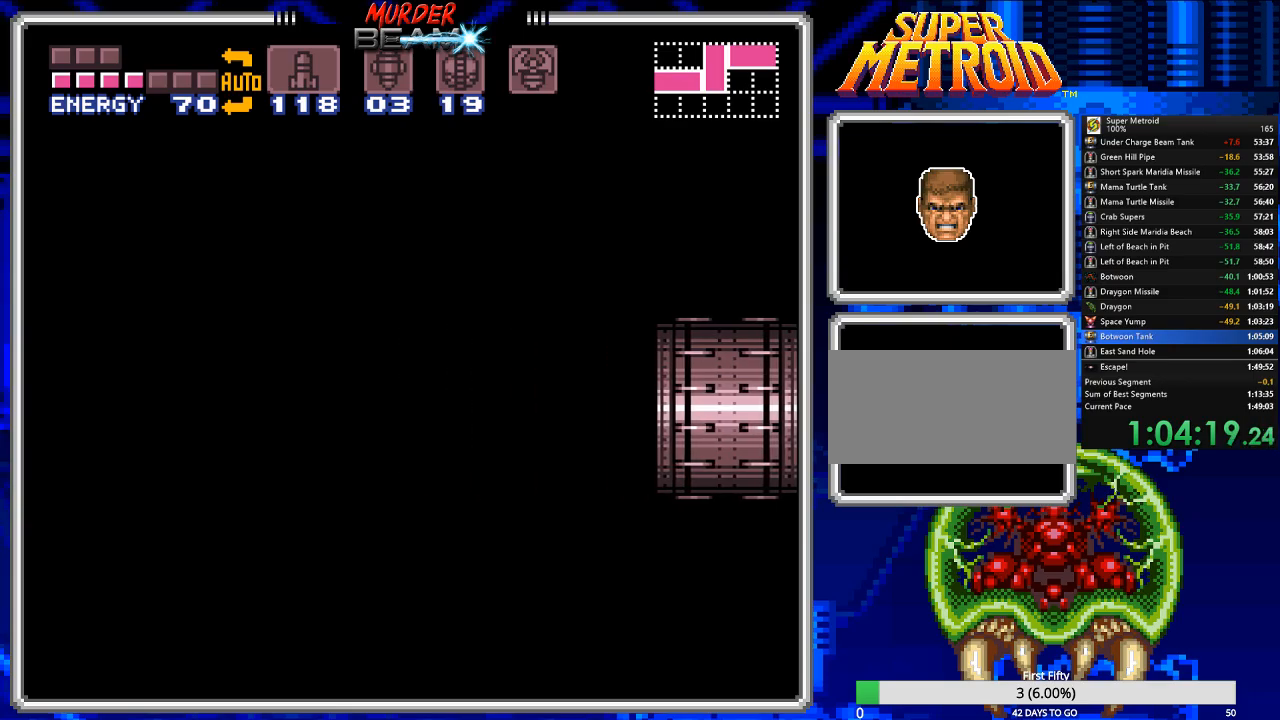
{"buttons": ["B", "DPAD_LEFT"], "events": []}
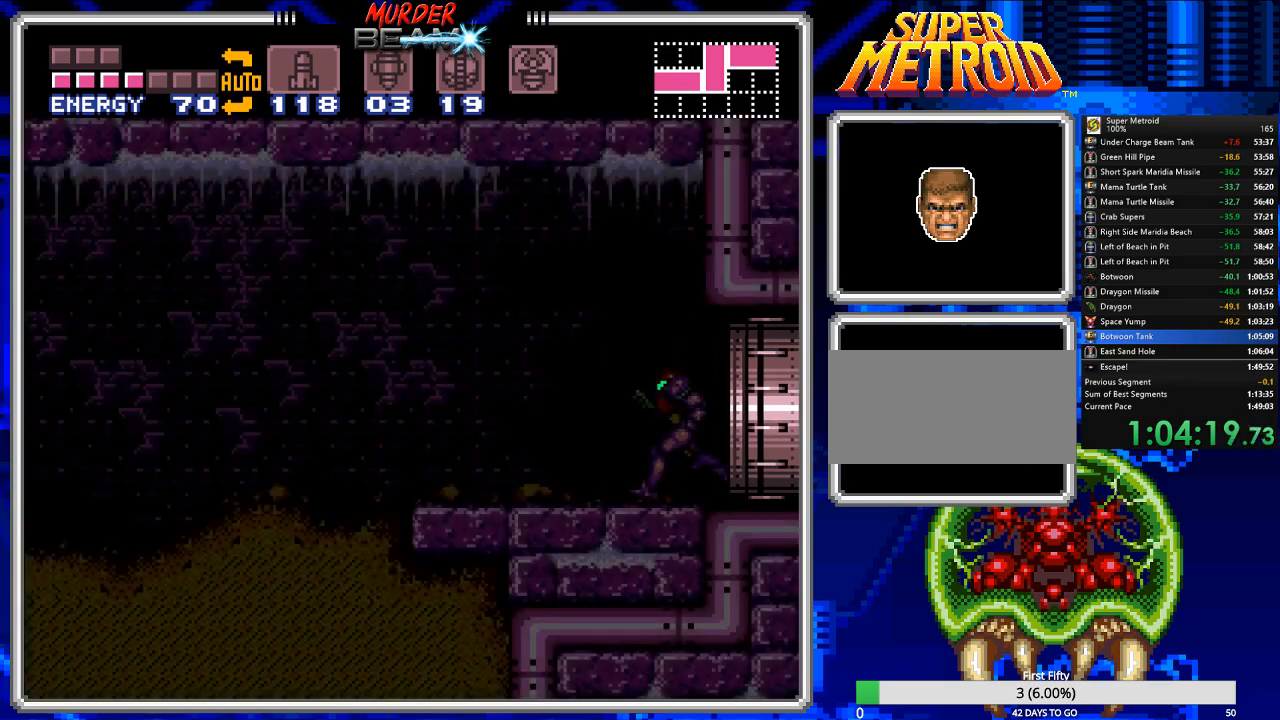
{"buttons": ["B", "DPAD_LEFT"], "events": []}
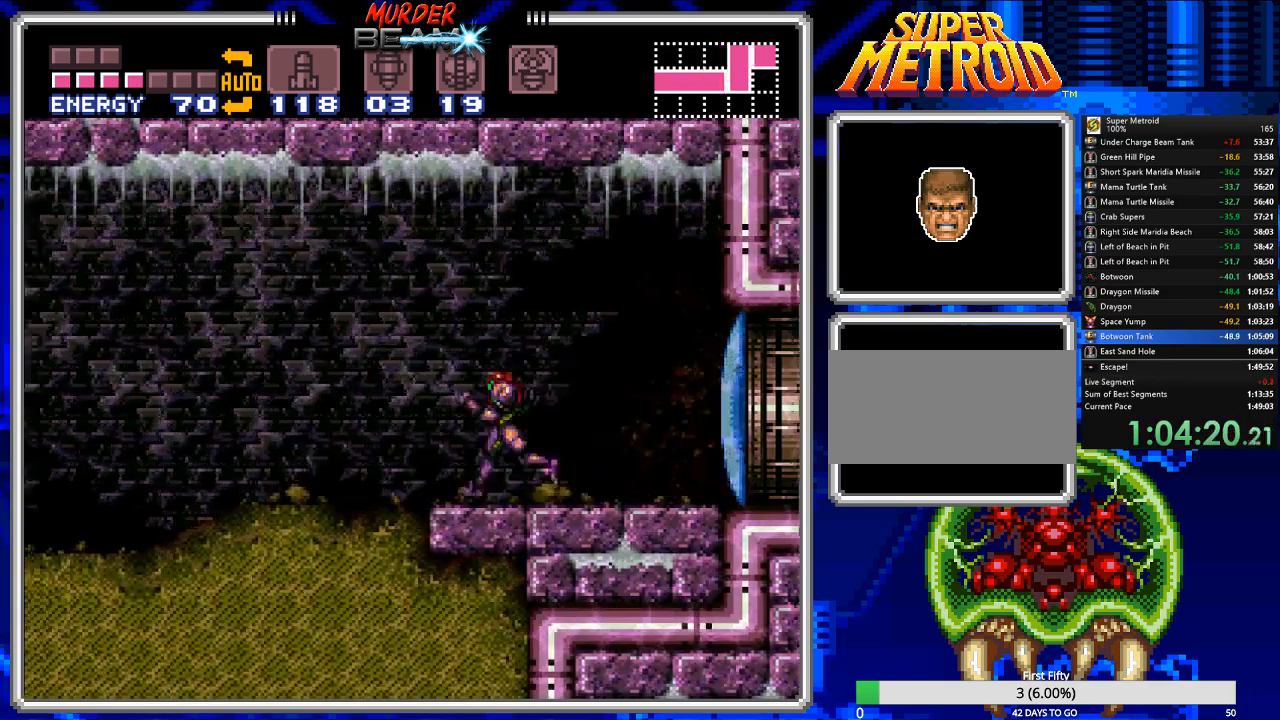
{"buttons": ["B", "DPAD_LEFT"], "events": []}
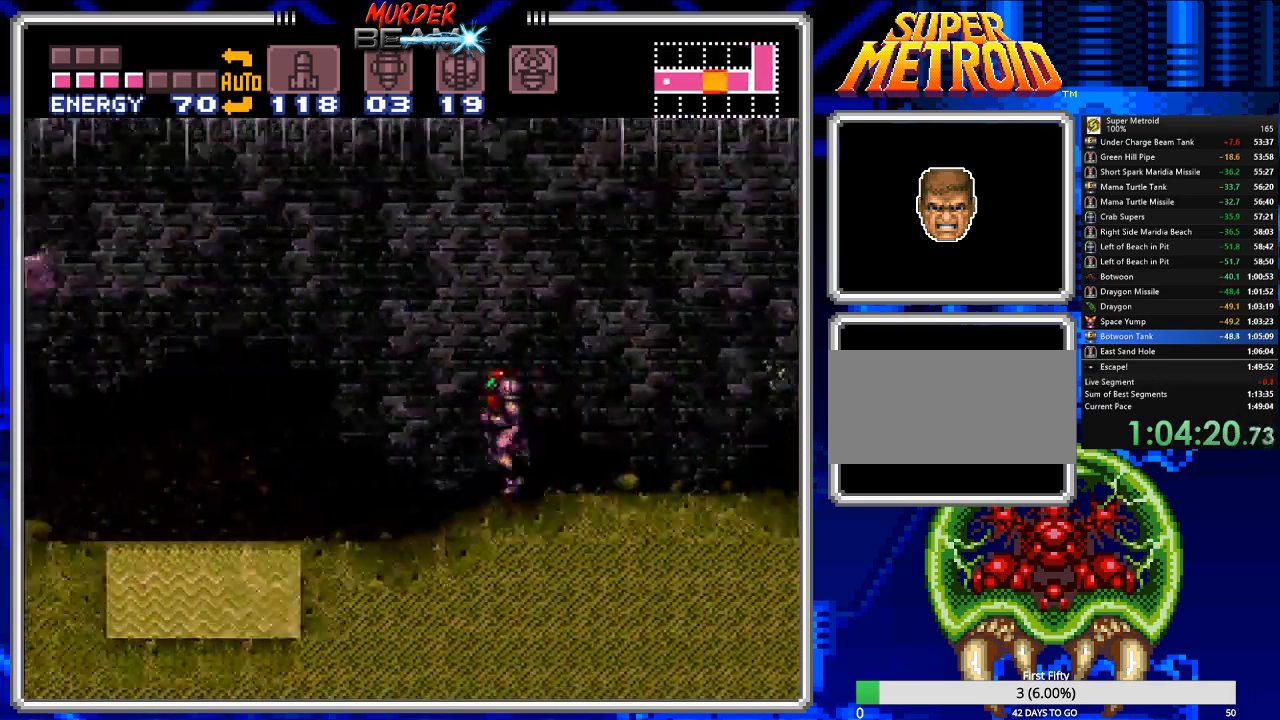
{"buttons": ["B", "DPAD_LEFT"], "events": []}
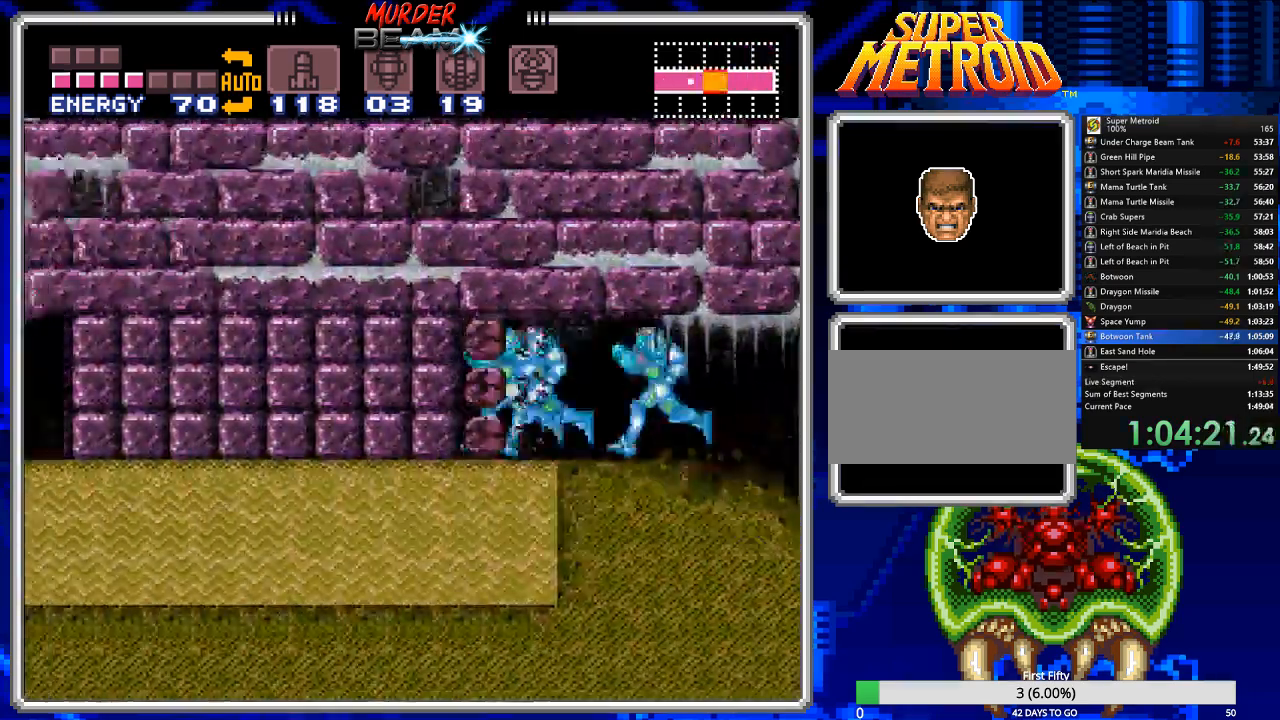
{"buttons": ["B", "DPAD_LEFT"], "events": []}
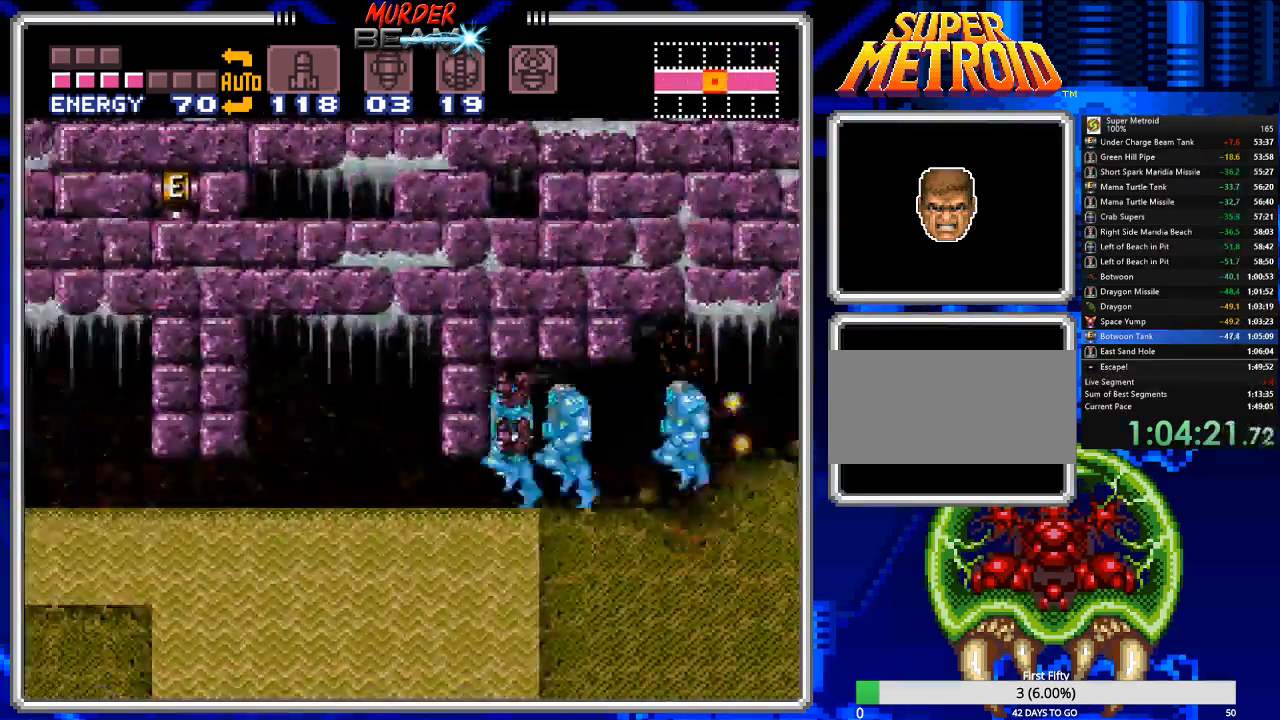
{"buttons": ["A", "DPAD_RIGHT"], "events": [[450, "B", "up"], [450, "DPAD_LEFT", "up"], [450, "DPAD_RIGHT", "down"], [483, "A", "down"]]}
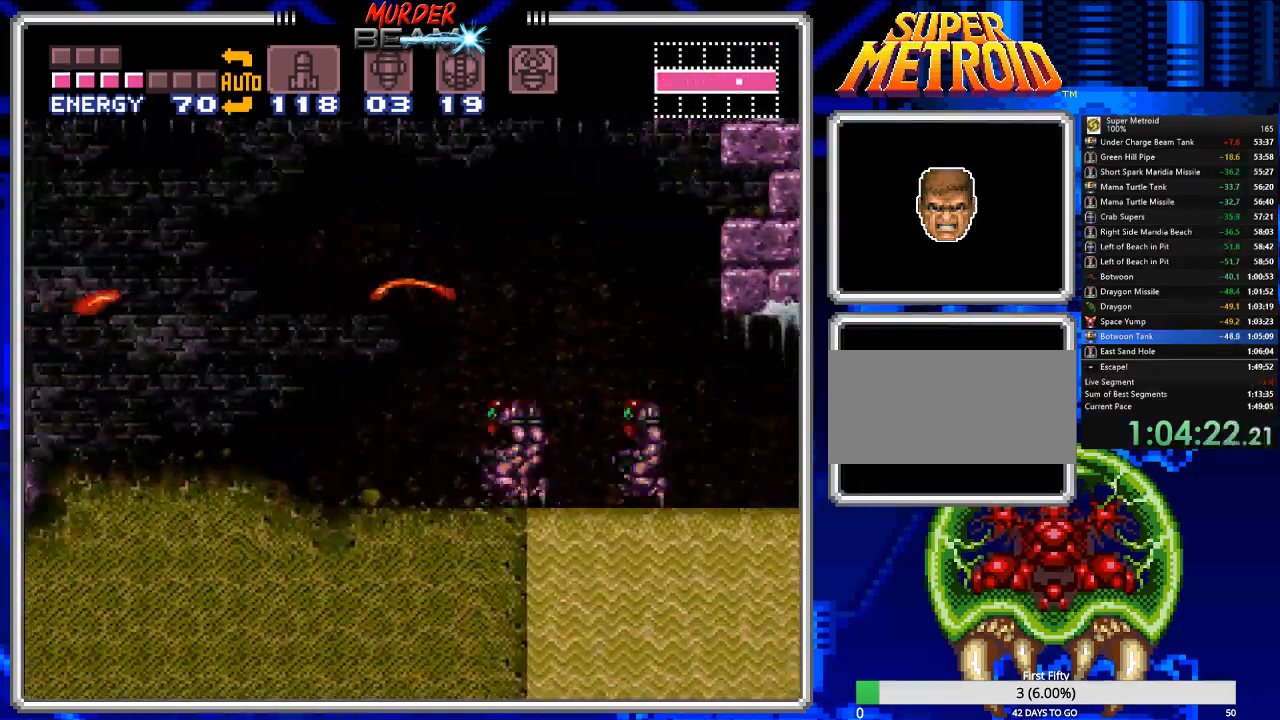
{"buttons": [], "events": [[350, "DPAD_RIGHT", "up"], [417, "A", "up"]]}
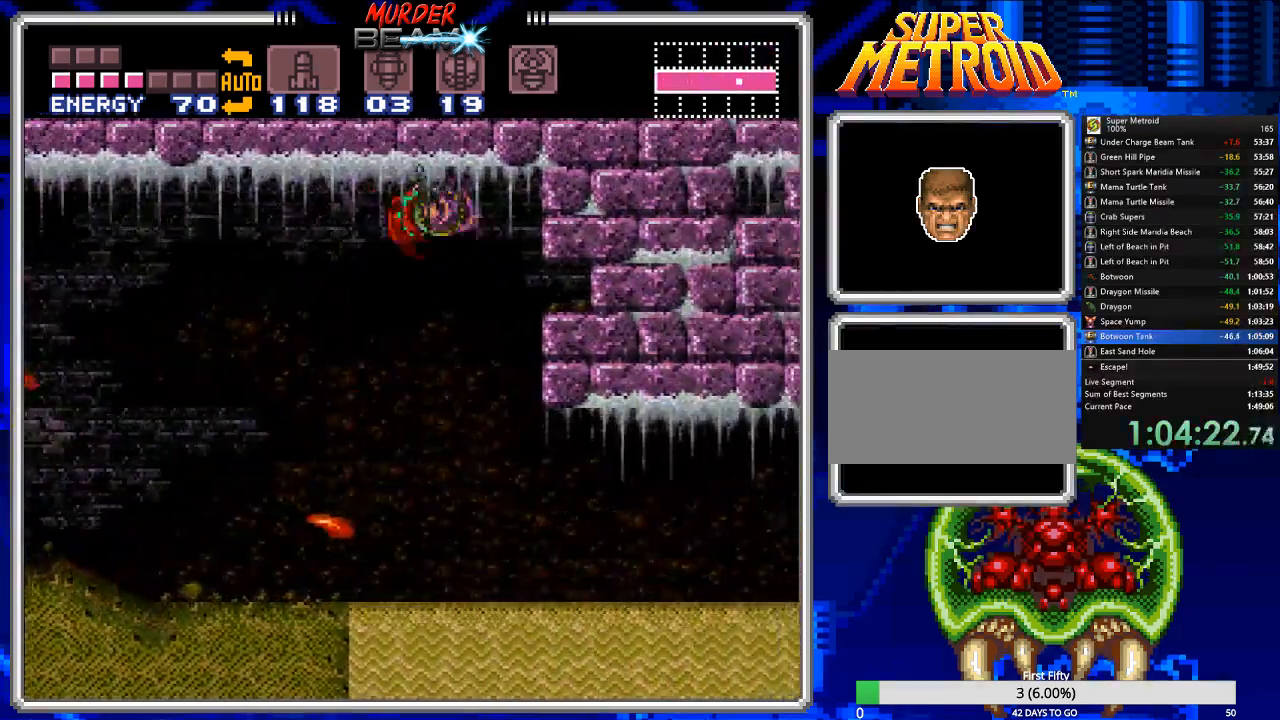
{"buttons": ["A"], "events": [[433, "A", "down"]]}
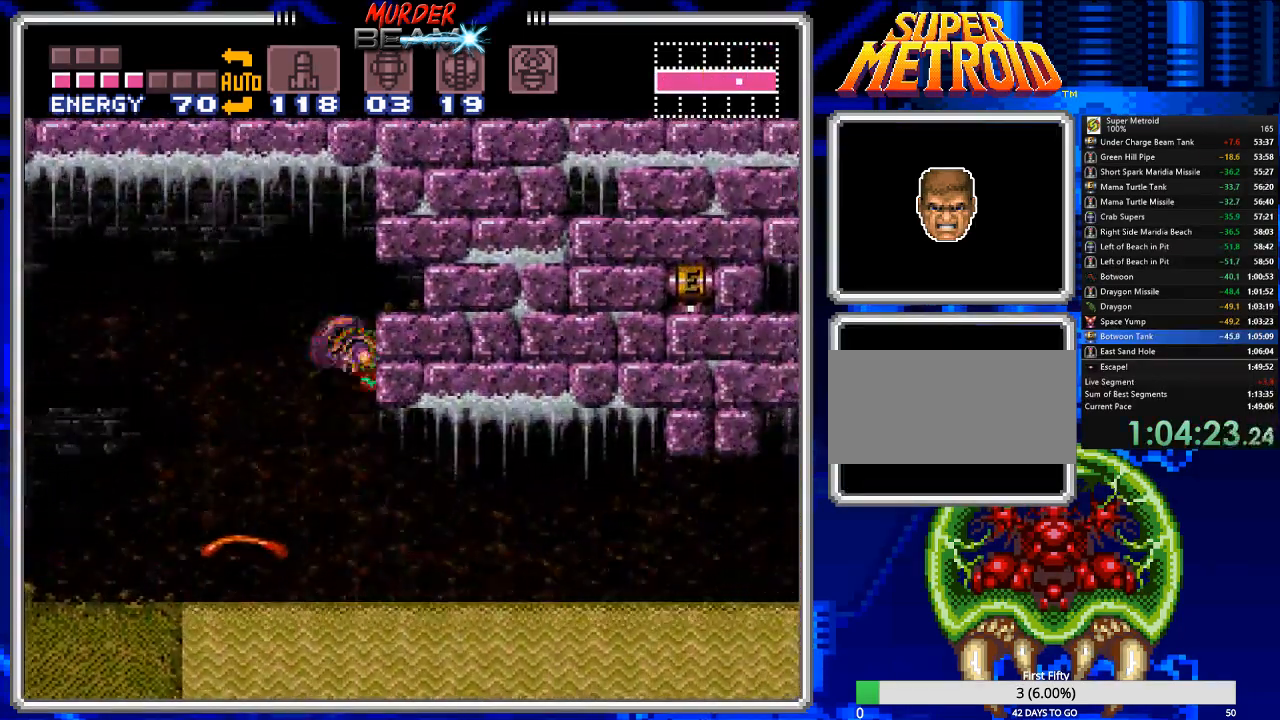
{"buttons": ["A", "DPAD_RIGHT"], "events": [[33, "DPAD_DOWN", "down"], [133, "DPAD_DOWN", "up"], [217, "DPAD_DOWN", "down"], [283, "DPAD_DOWN", "up"], [350, "DPAD_RIGHT", "down"]]}
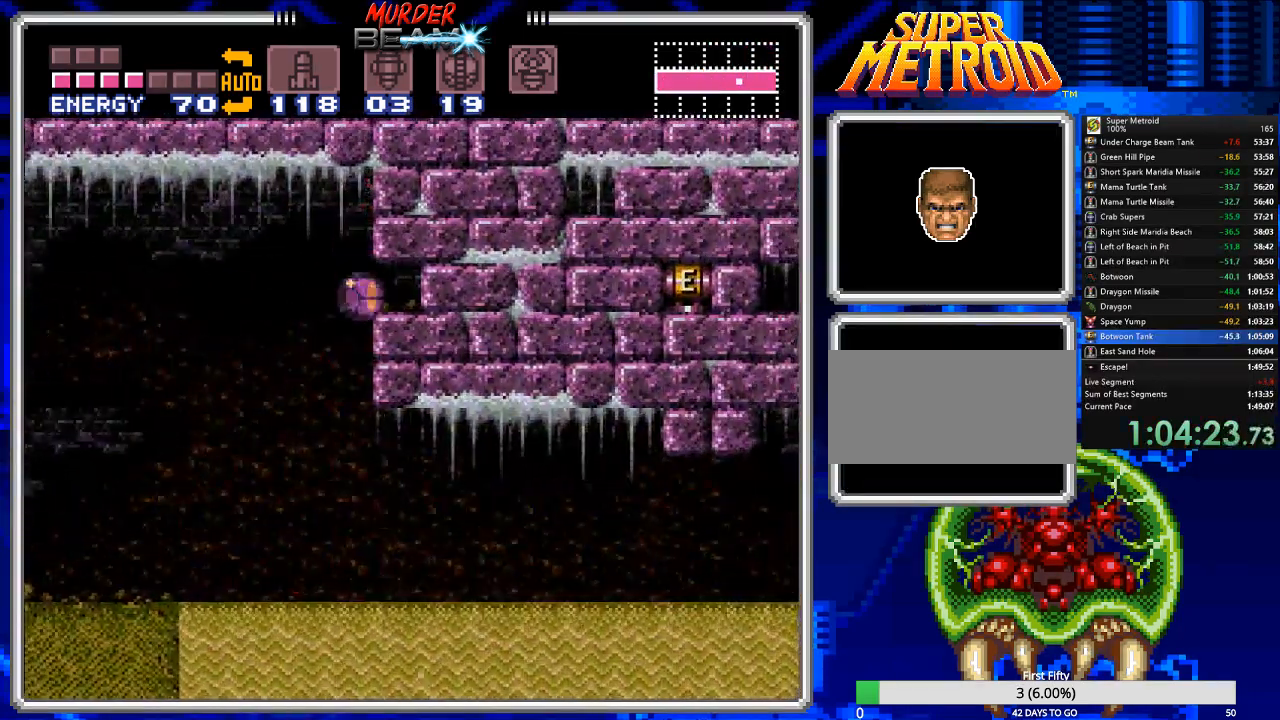
{"buttons": ["DPAD_RIGHT"], "events": [[50, "A", "up"]]}
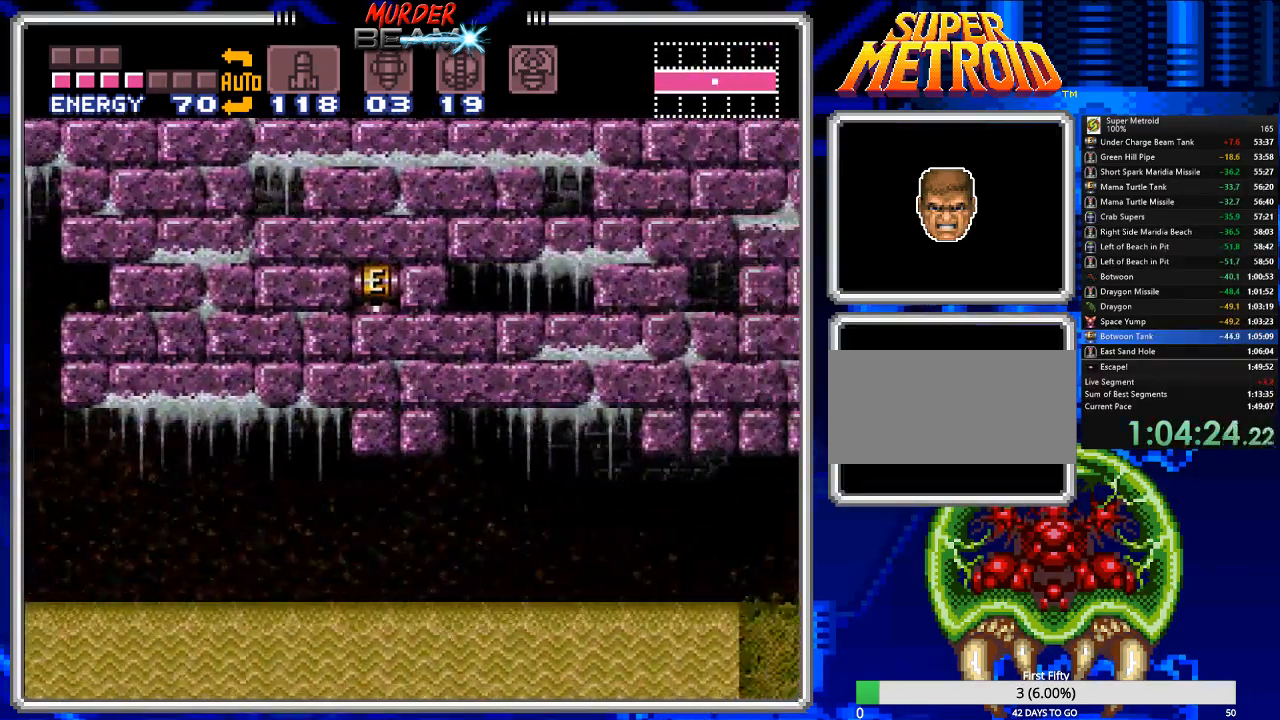
{"buttons": [], "events": [[233, "DPAD_LEFT", "down"], [233, "DPAD_RIGHT", "up"], [400, "DPAD_LEFT", "up"]]}
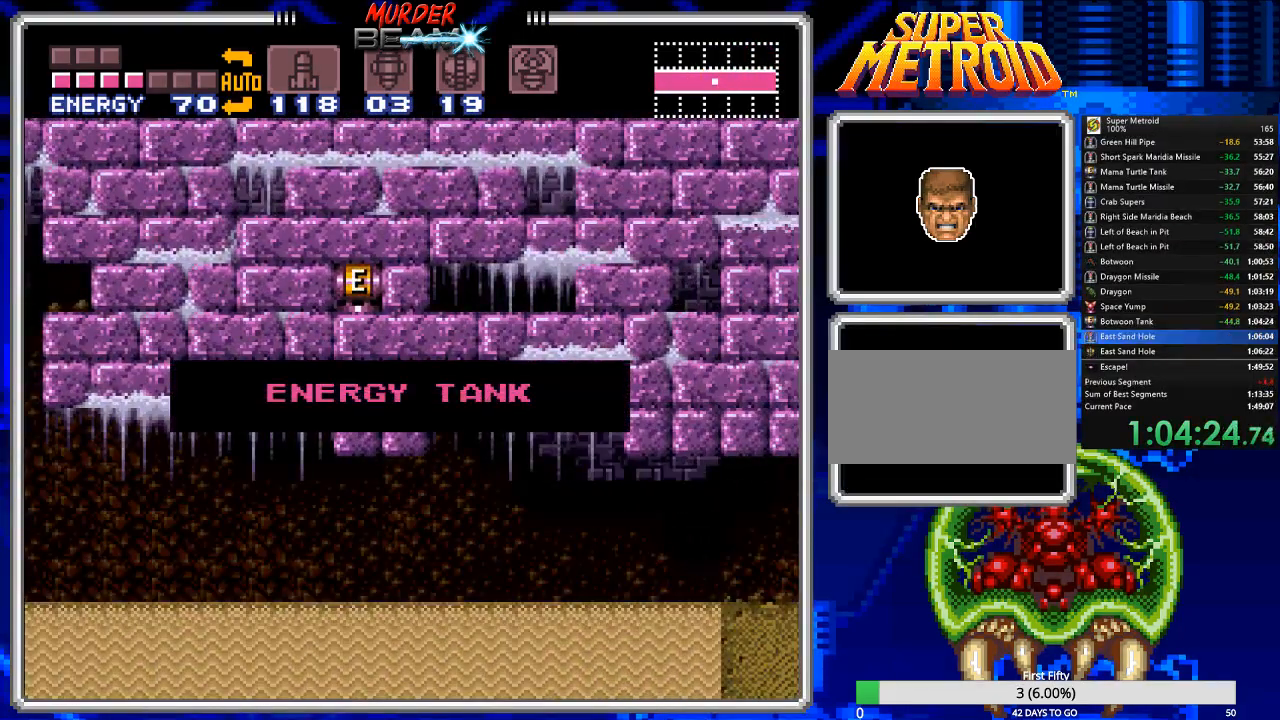
{"buttons": [], "events": []}
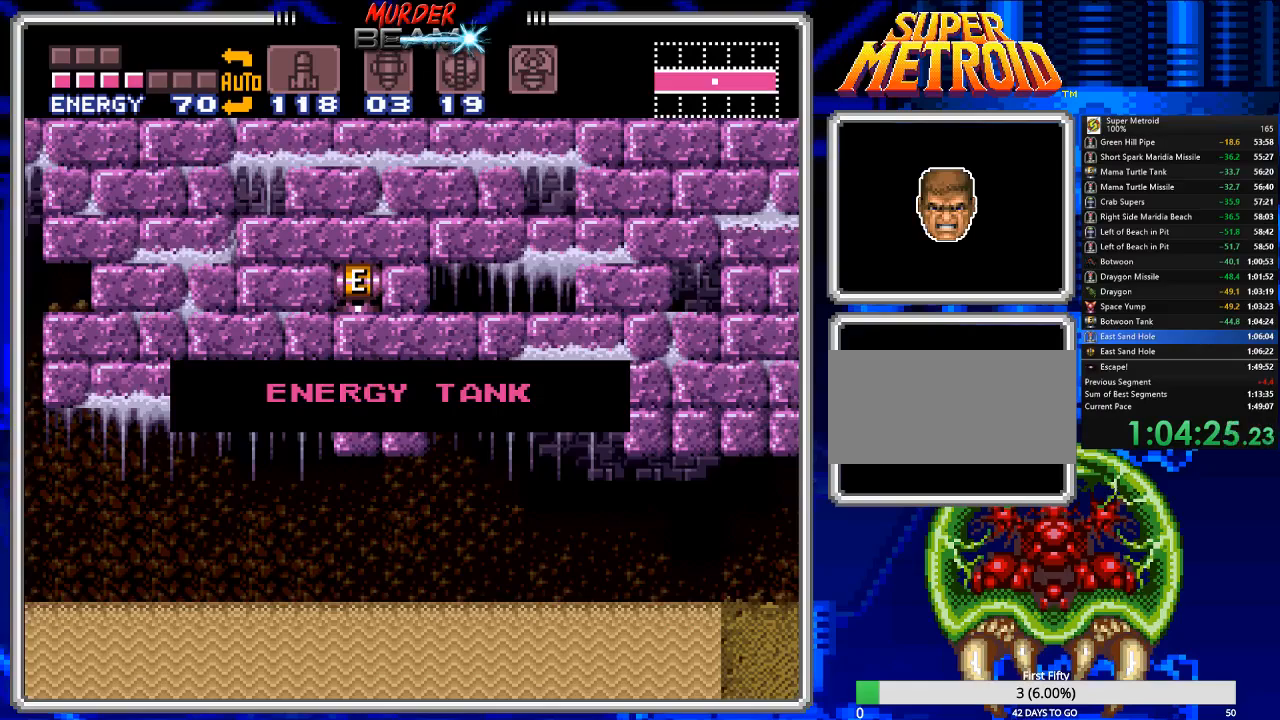
{"buttons": [], "events": []}
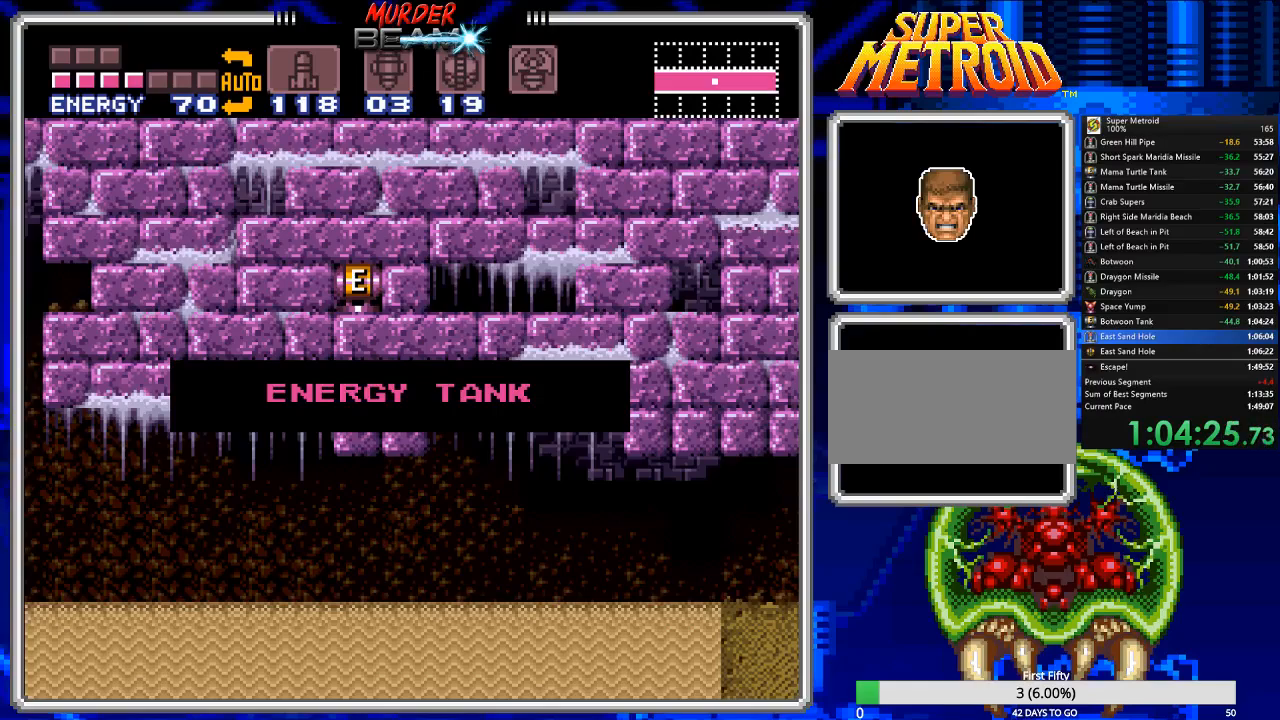
{"buttons": [], "events": []}
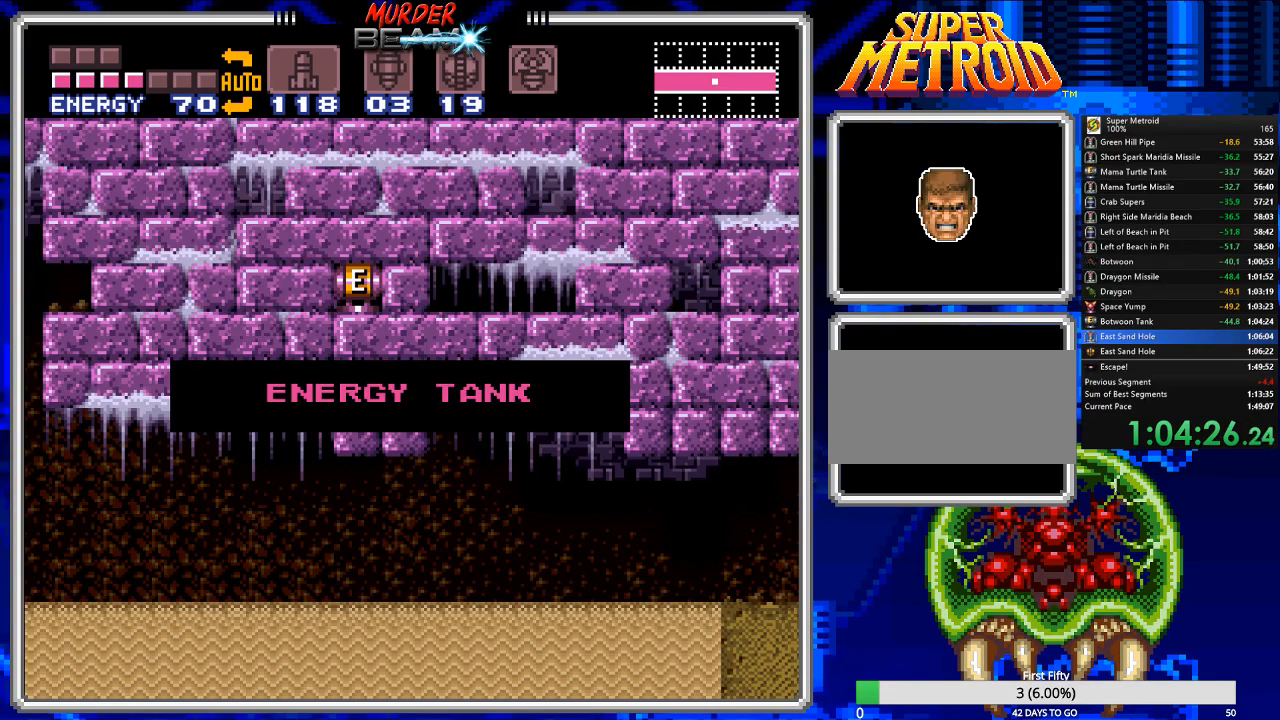
{"buttons": ["DPAD_LEFT"], "events": [[67, "DPAD_LEFT", "down"]]}
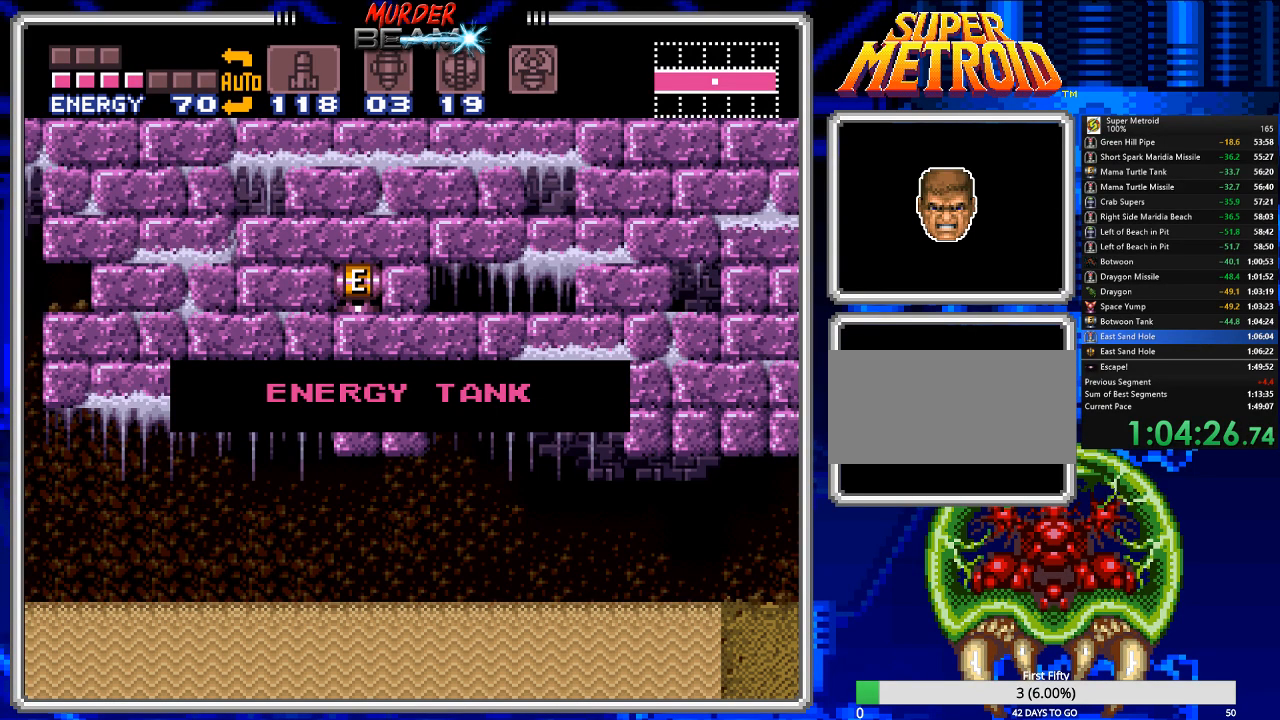
{"buttons": ["DPAD_LEFT"], "events": []}
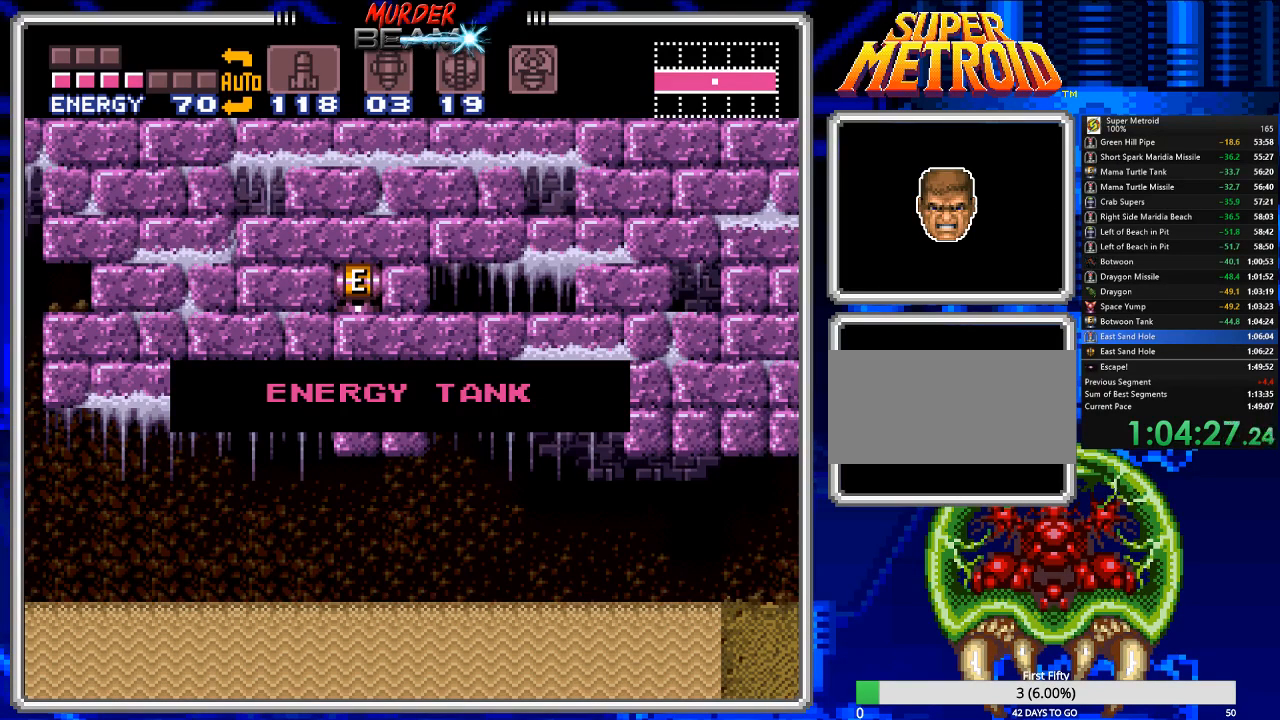
{"buttons": ["DPAD_LEFT"], "events": []}
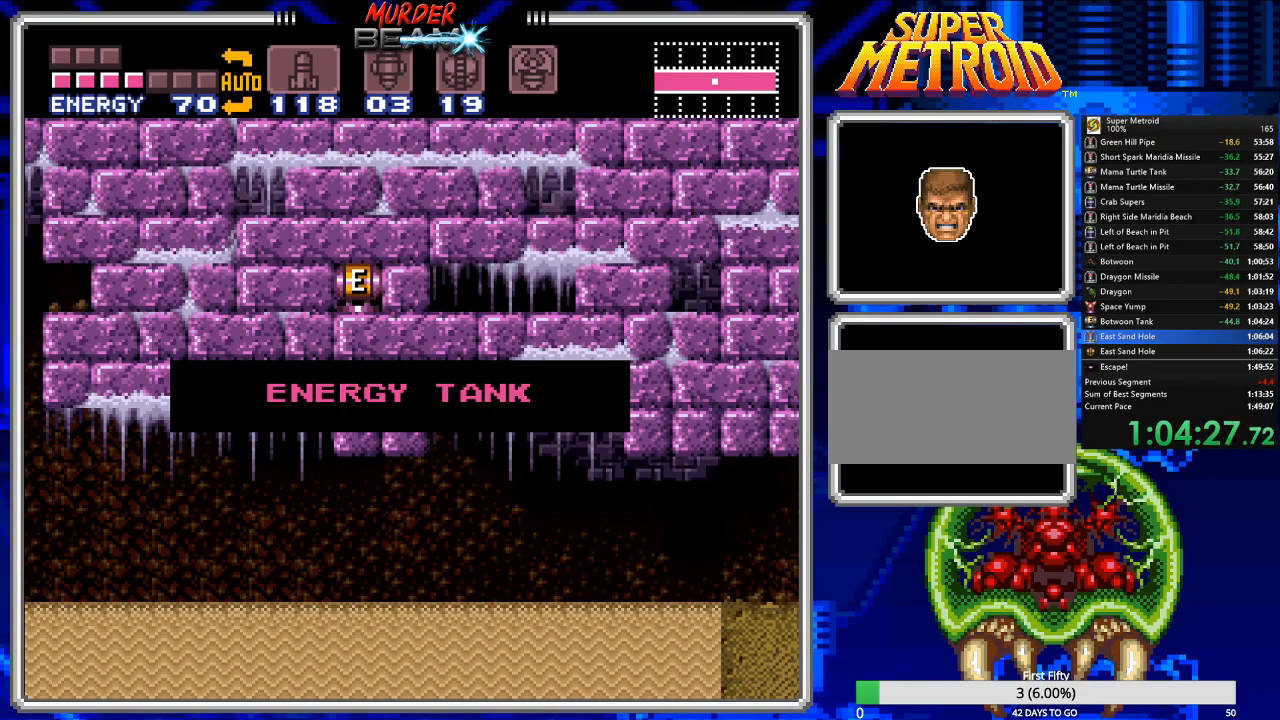
{"buttons": ["DPAD_LEFT"], "events": []}
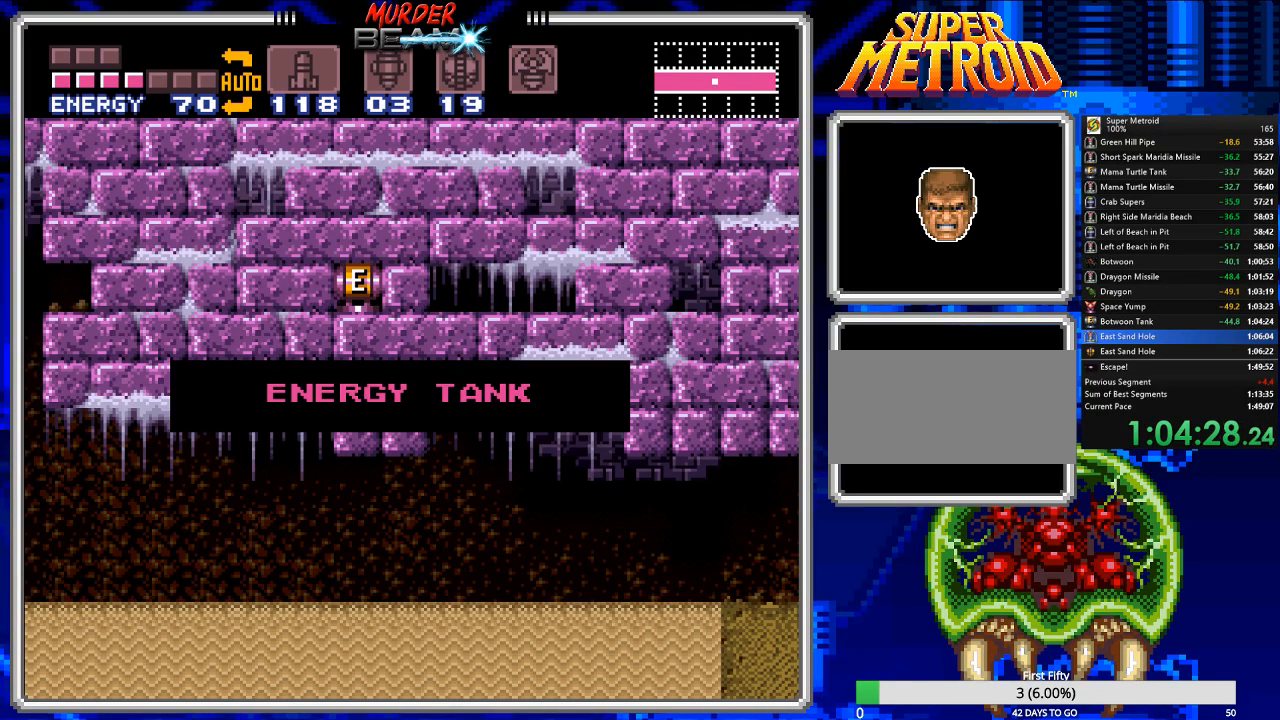
{"buttons": ["A", "DPAD_LEFT"], "events": [[150, "A", "down"], [250, "A", "up"], [317, "A", "down"], [383, "A", "up"], [450, "A", "down"]]}
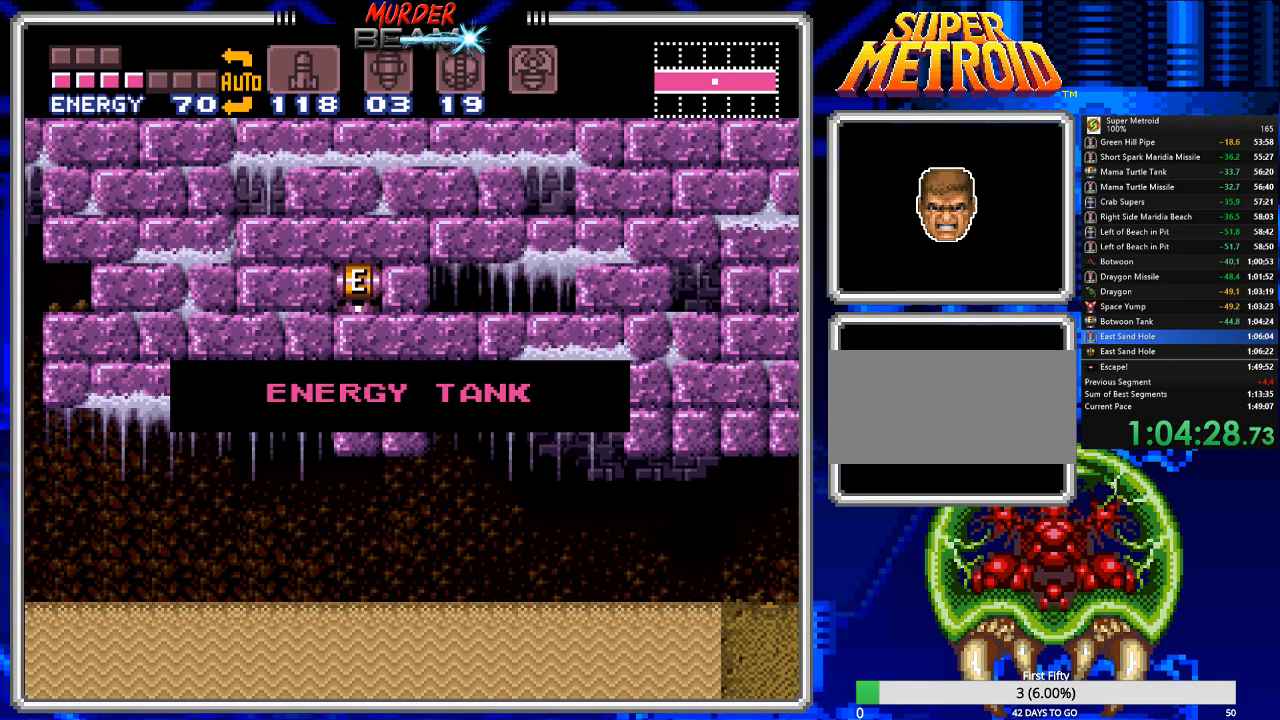
{"buttons": ["A", "DPAD_LEFT"], "events": [[50, "A", "up"], [117, "A", "down"], [183, "A", "up"], [300, "A", "down"], [367, "A", "up"], [433, "A", "down"]]}
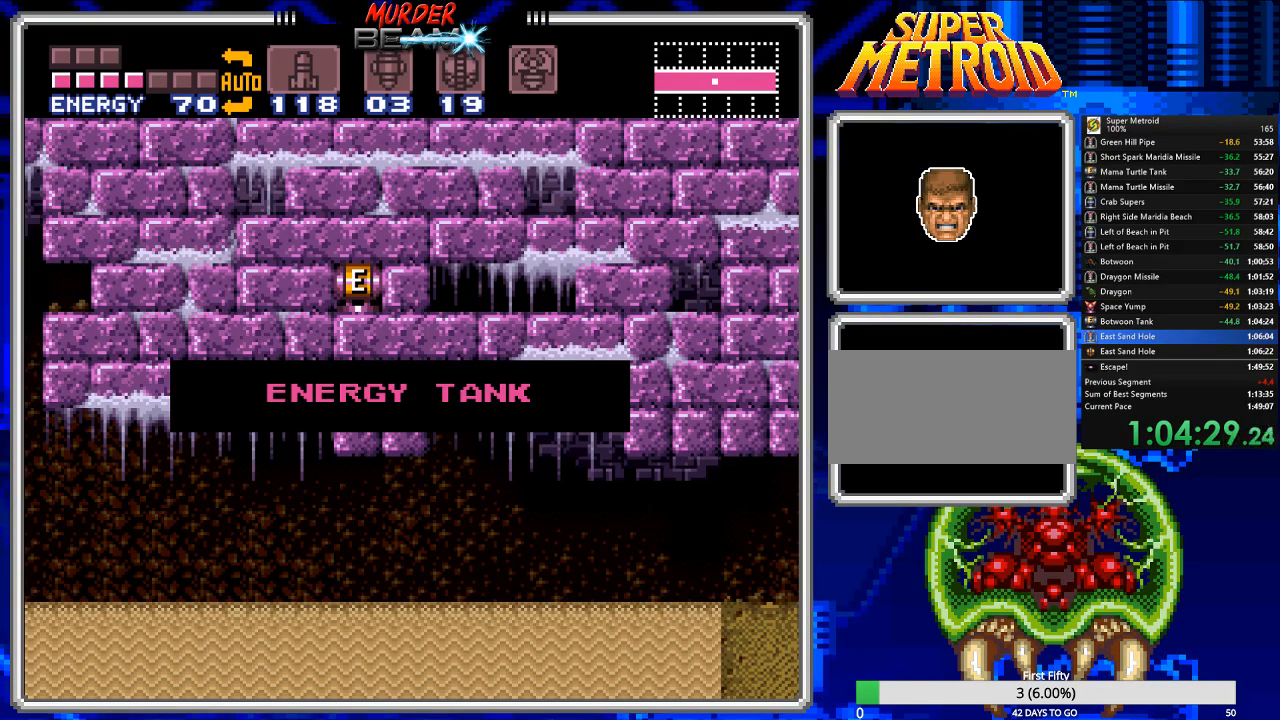
{"buttons": ["DPAD_LEFT"], "events": [[33, "A", "up"], [200, "A", "down"], [300, "A", "up"], [367, "A", "down"], [433, "A", "up"]]}